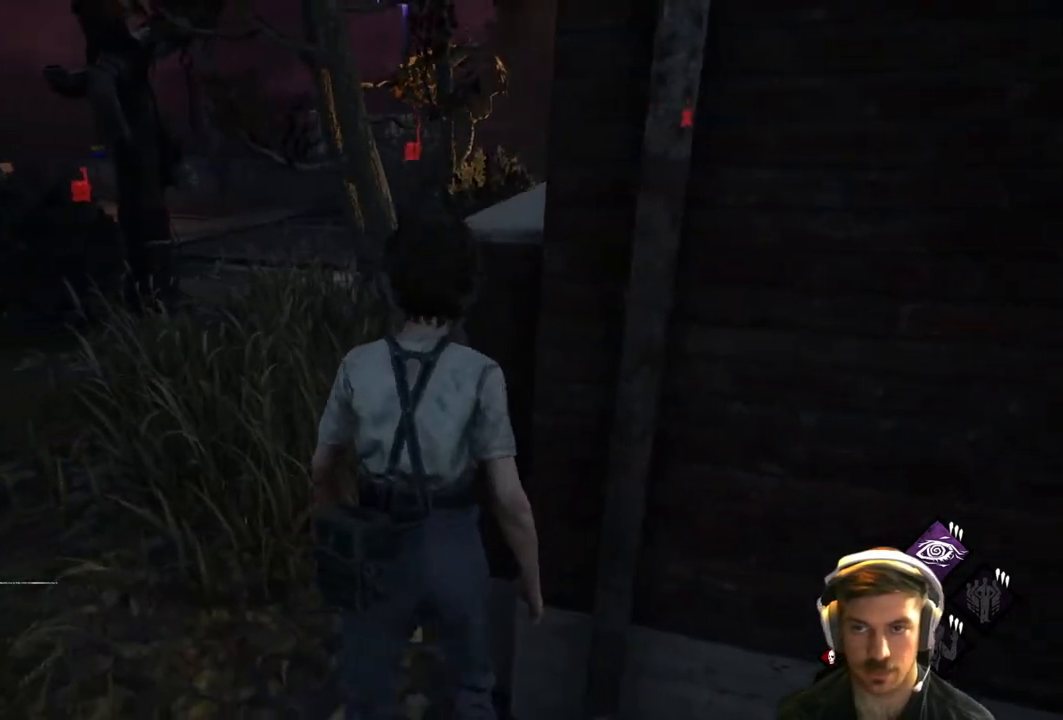
Gameplay with a controller (Xbox layout); each line is a JSON object with the inputs held at the frame after it. "events" lists button and stick changes between this image and that frame as [ms after this image, input, new state], when the widget could be followed in between.
{"buttons": [], "left_stick": "center", "right_stick": "center", "events": [[117, "right_stick", "center"], [317, "left_stick", "center"]]}
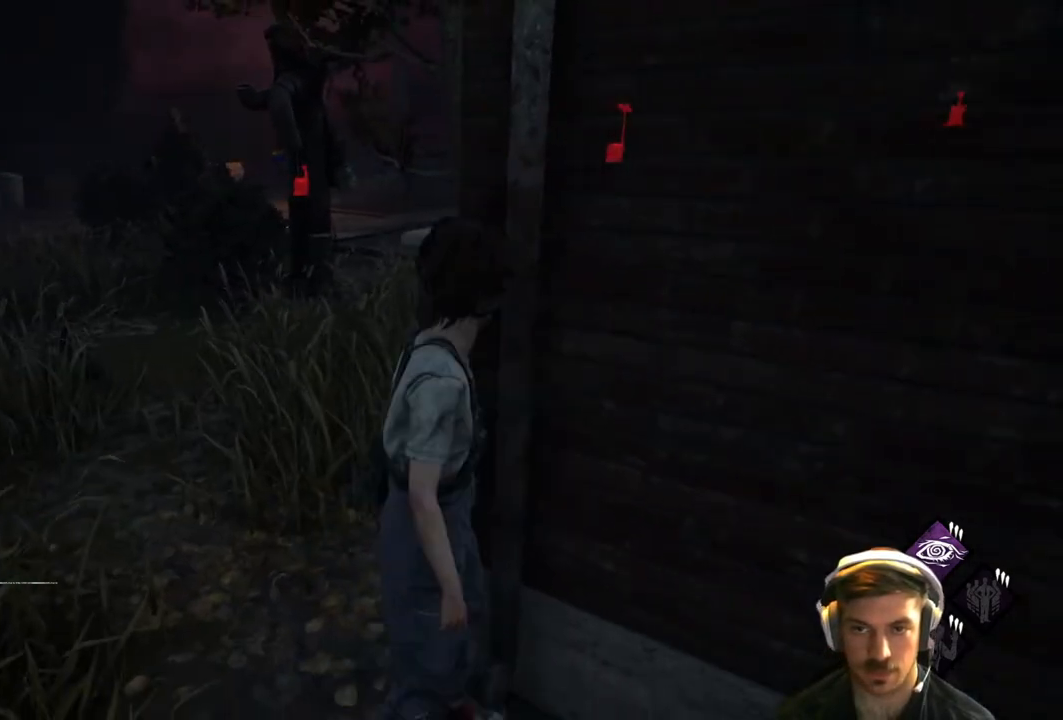
{"buttons": [], "left_stick": "center", "right_stick": "center", "events": []}
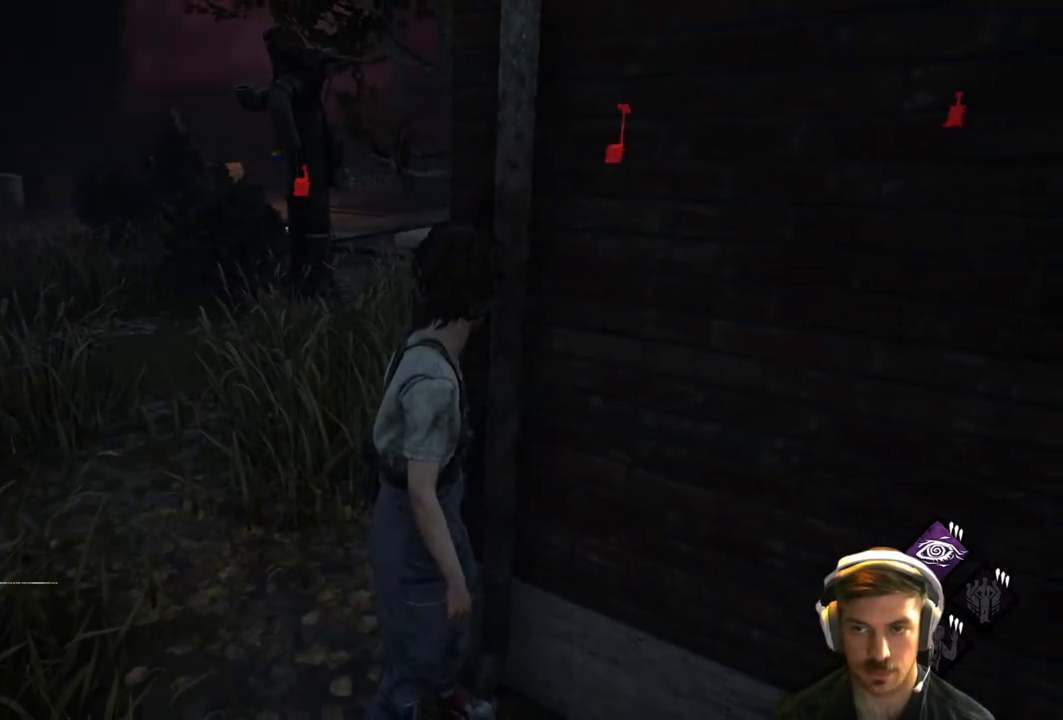
{"buttons": [], "left_stick": "right", "right_stick": "center", "events": [[317, "left_stick", "right"]]}
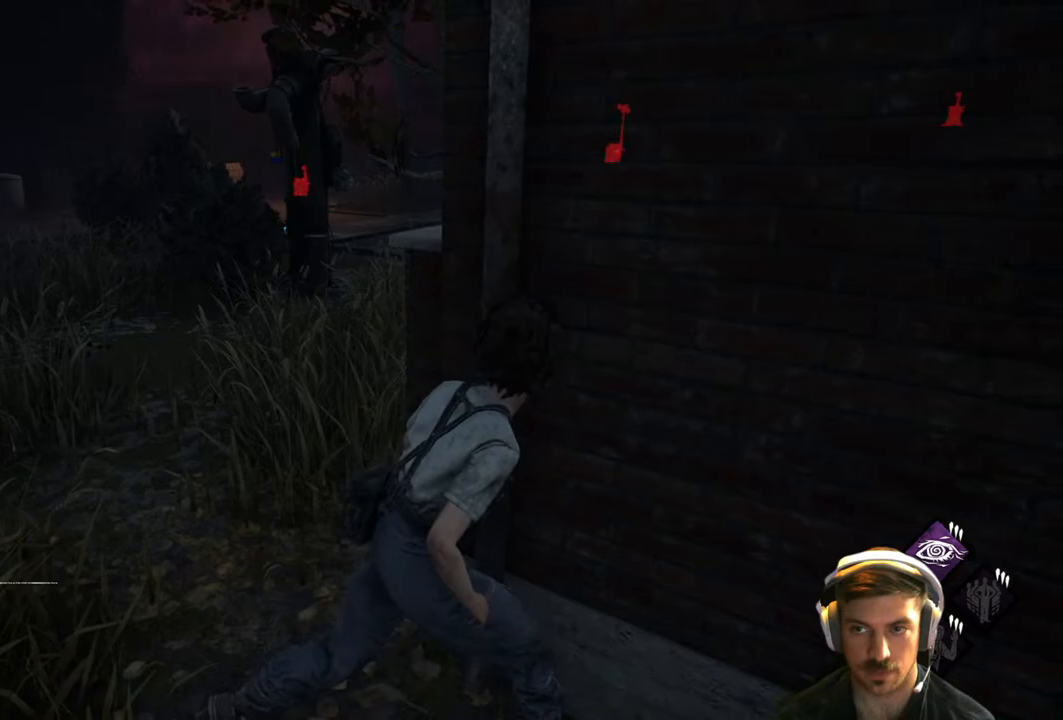
{"buttons": [], "left_stick": "center", "right_stick": "center", "events": [[150, "left_stick", "center"], [267, "right_stick", "left"], [450, "right_stick", "center"]]}
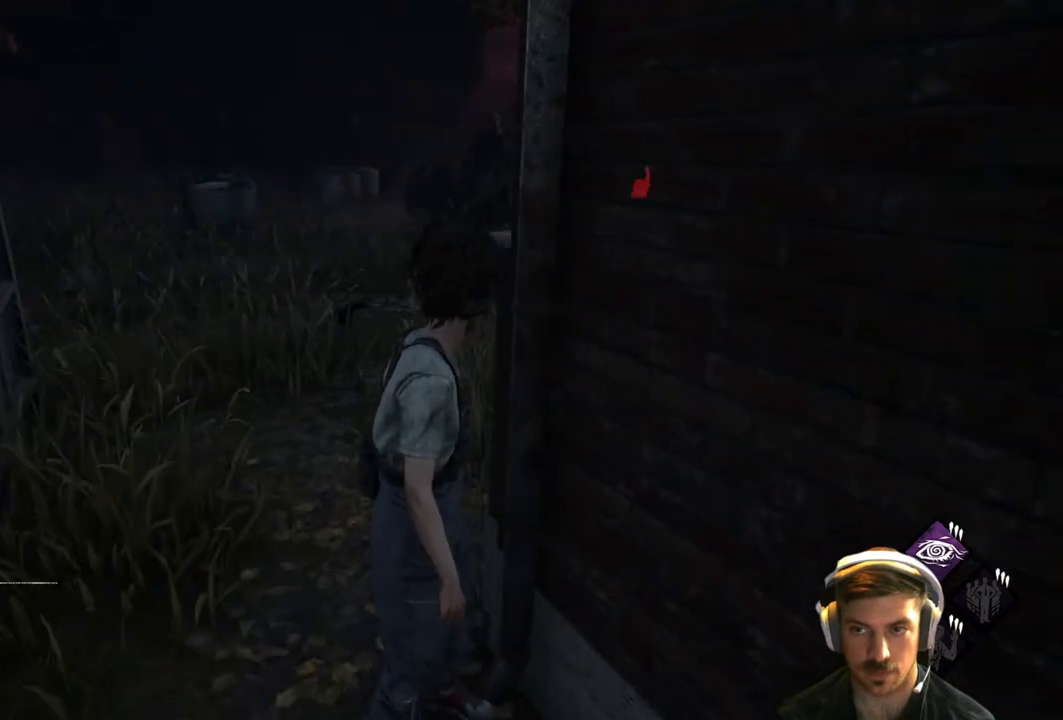
{"buttons": [], "left_stick": "center", "right_stick": "center", "events": []}
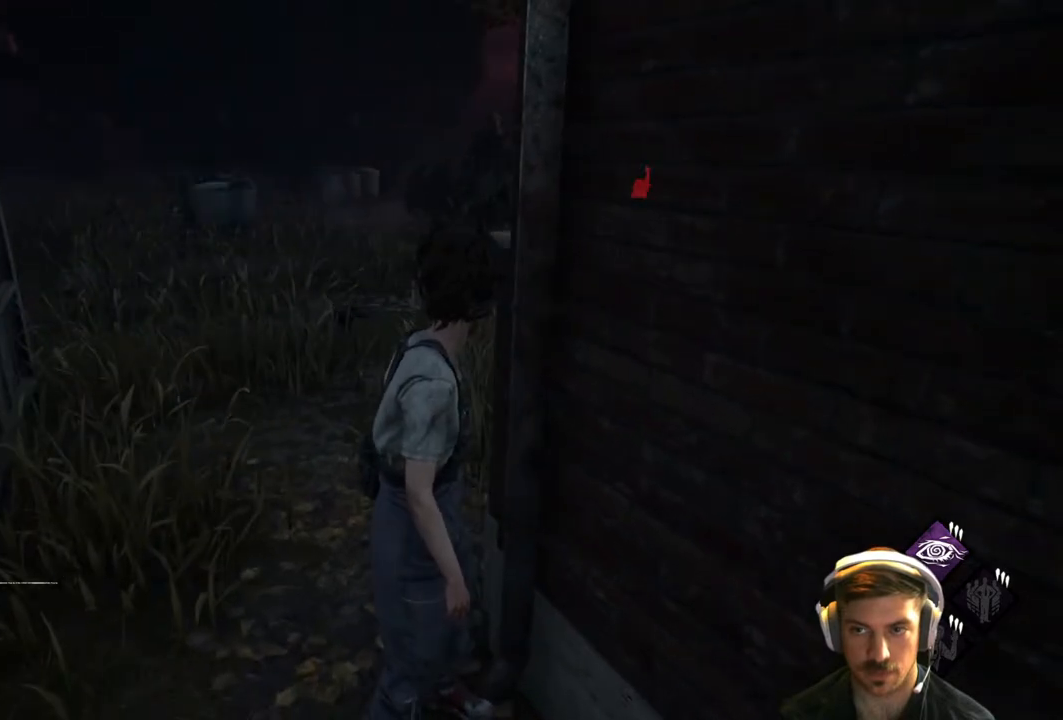
{"buttons": [], "left_stick": "center", "right_stick": "center", "events": []}
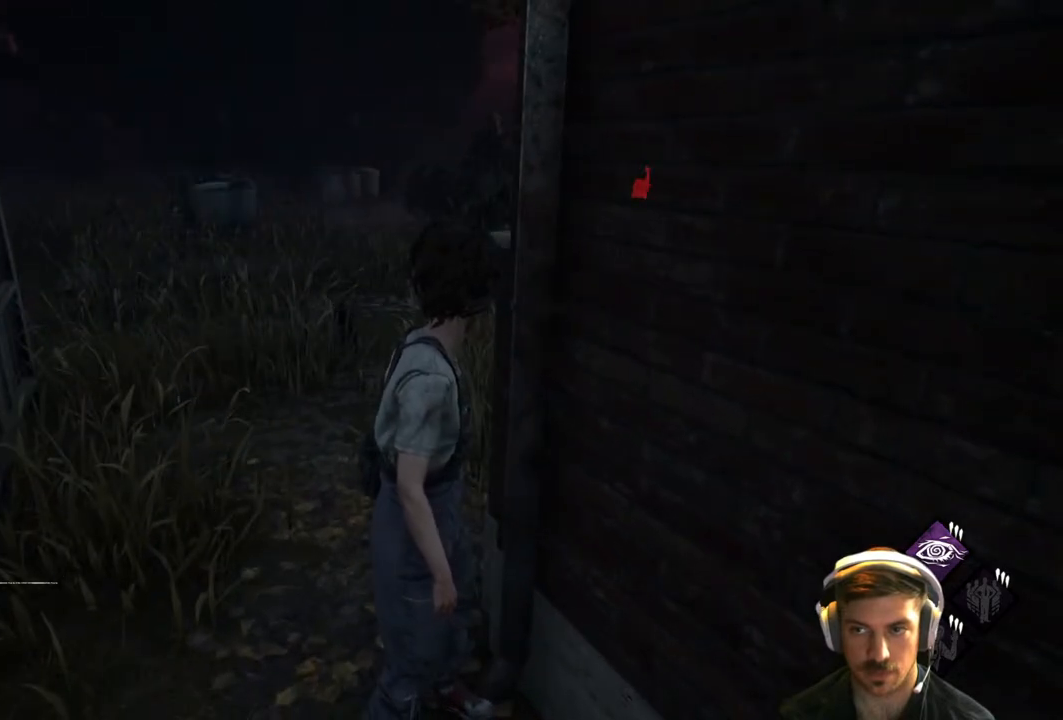
{"buttons": [], "left_stick": "center", "right_stick": "right", "events": [[333, "right_stick", "right"]]}
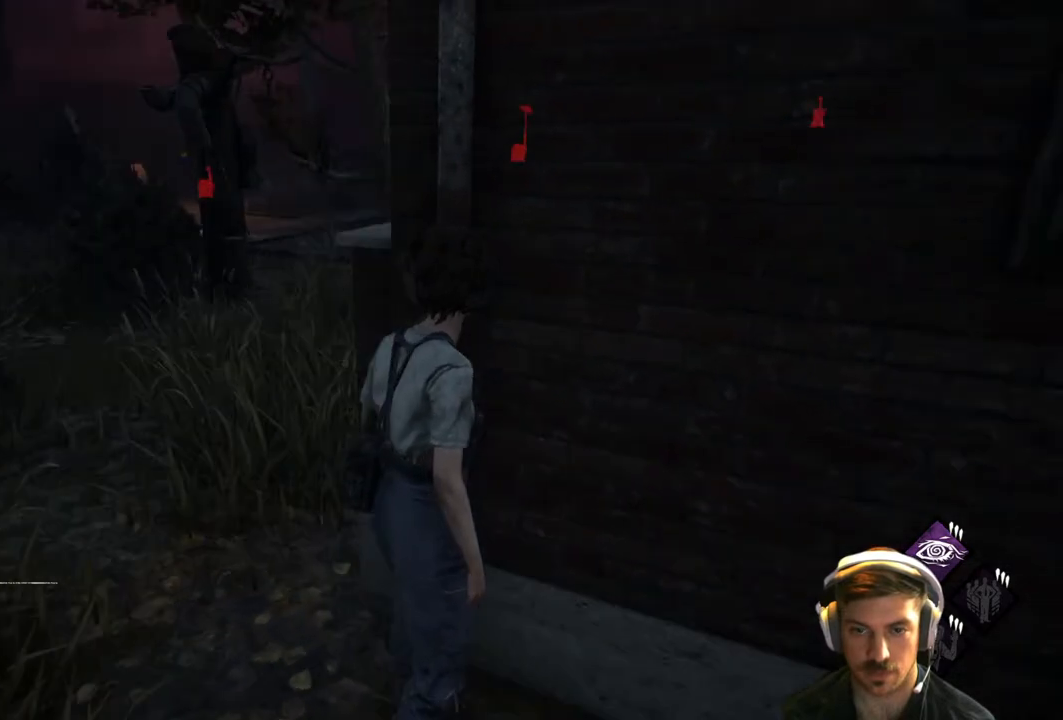
{"buttons": [], "left_stick": "center", "right_stick": "center", "events": [[83, "right_stick", "center"]]}
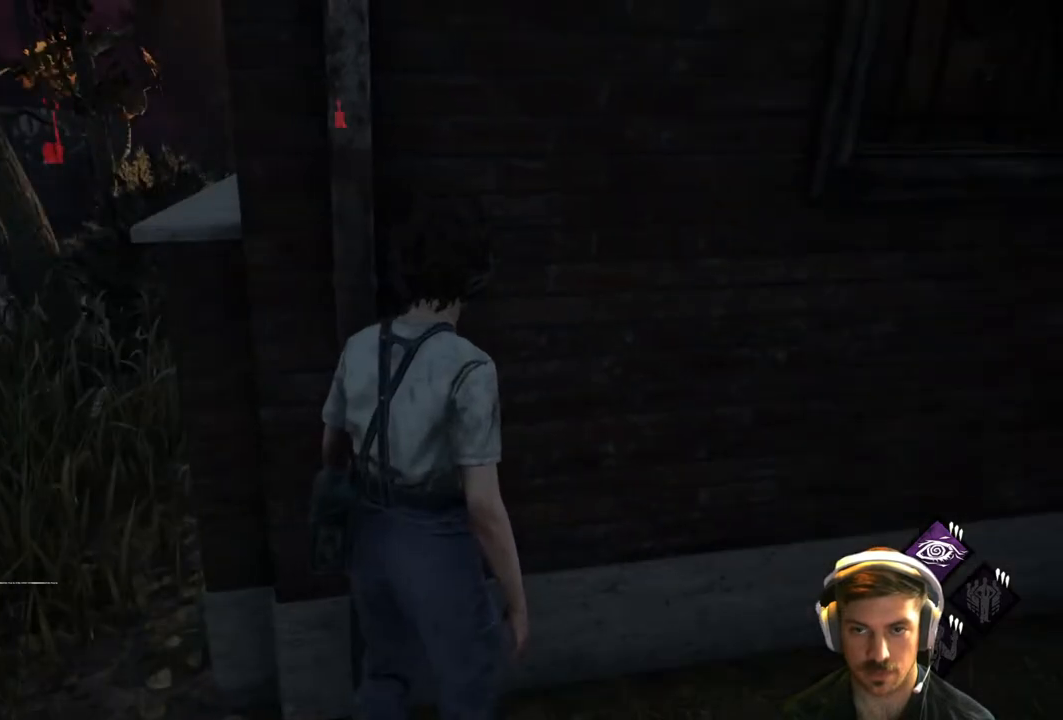
{"buttons": [], "left_stick": "center", "right_stick": "center", "events": []}
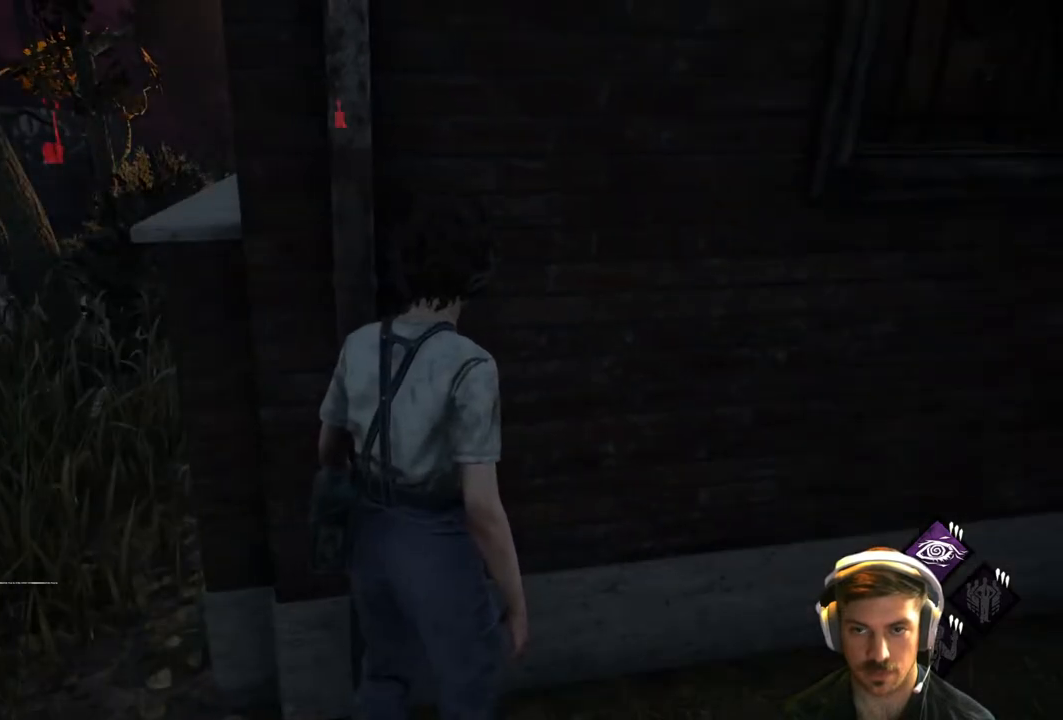
{"buttons": [], "left_stick": "up", "right_stick": "center", "events": [[133, "left_stick", "up-left"], [150, "right_stick", "left"], [350, "right_stick", "center"], [467, "left_stick", "up"]]}
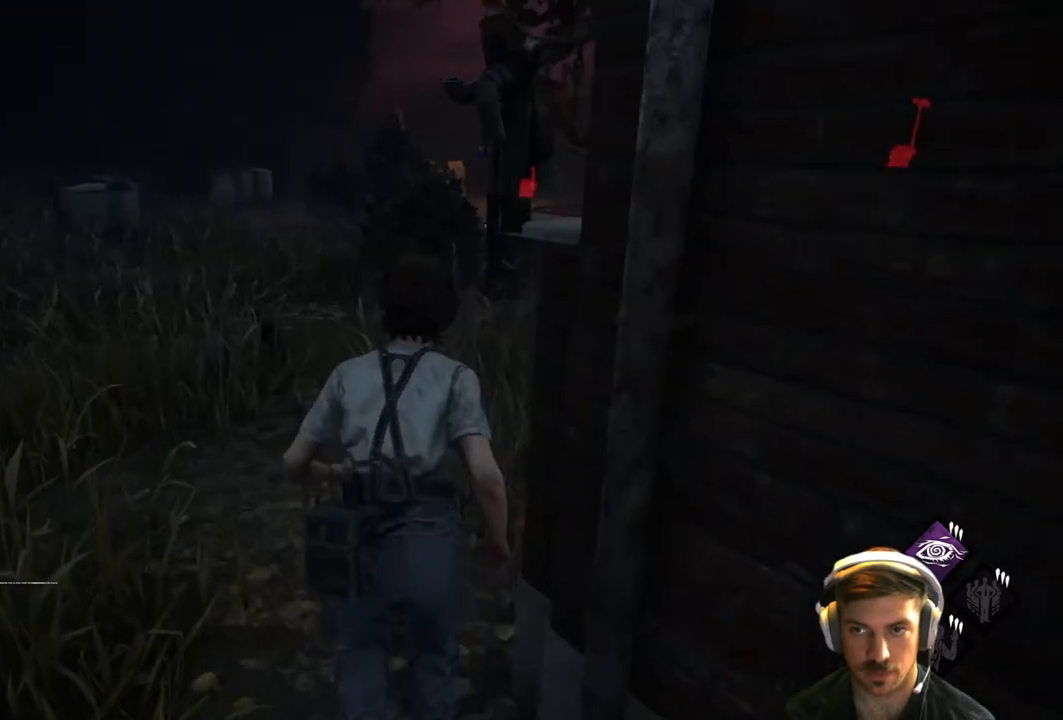
{"buttons": ["L1"], "left_stick": "up", "right_stick": "center", "events": [[33, "L1", "down"]]}
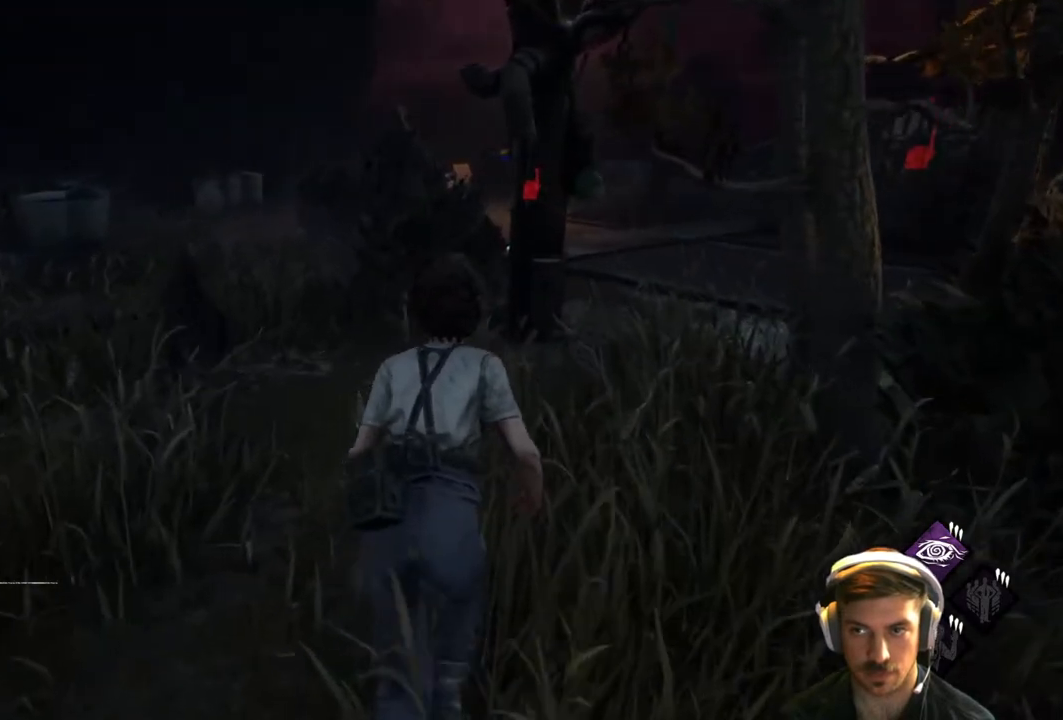
{"buttons": ["L1"], "left_stick": "up", "right_stick": "right", "events": [[367, "right_stick", "right"]]}
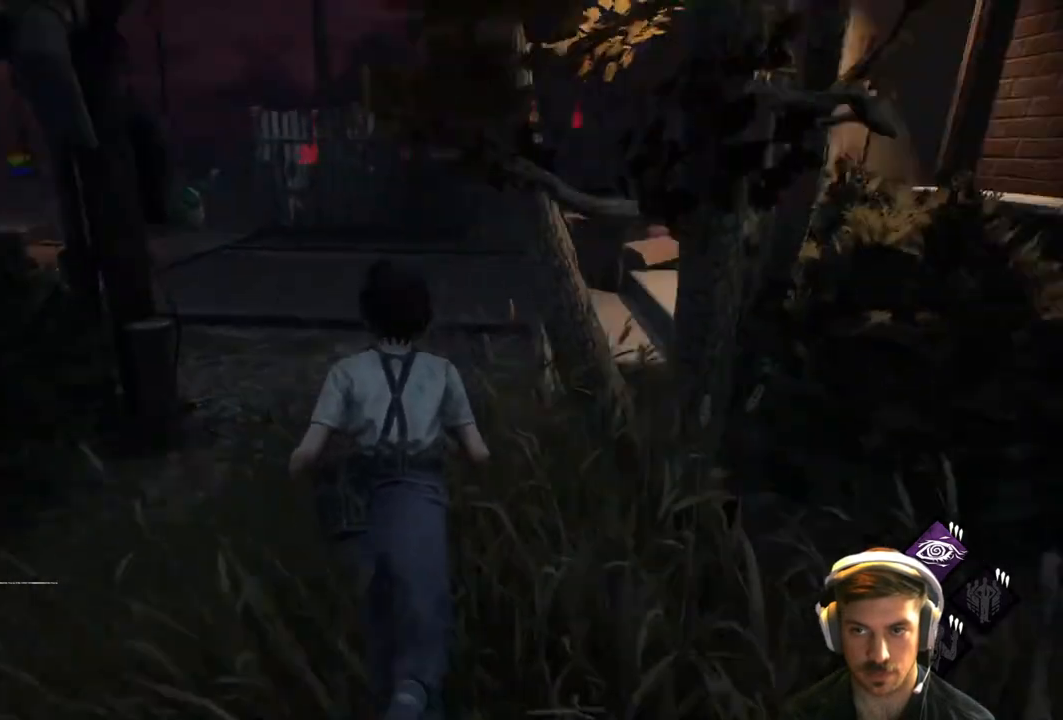
{"buttons": ["L1"], "left_stick": "up", "right_stick": "center", "events": [[33, "right_stick", "center"]]}
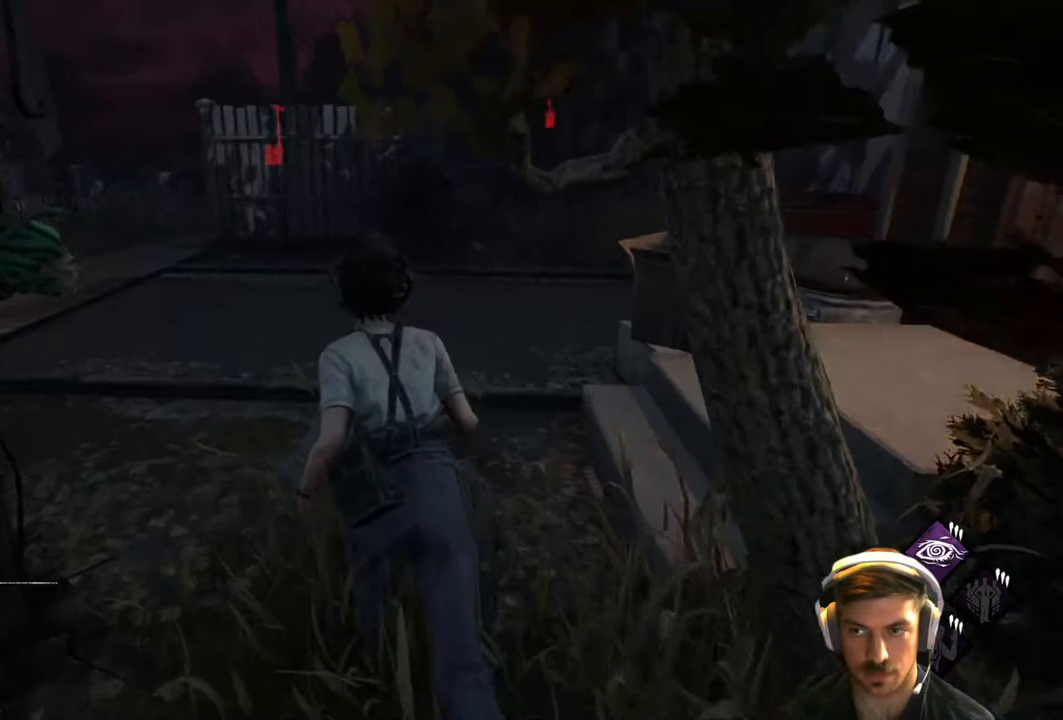
{"buttons": ["L1"], "left_stick": "up", "right_stick": "left", "events": [[483, "right_stick", "left"]]}
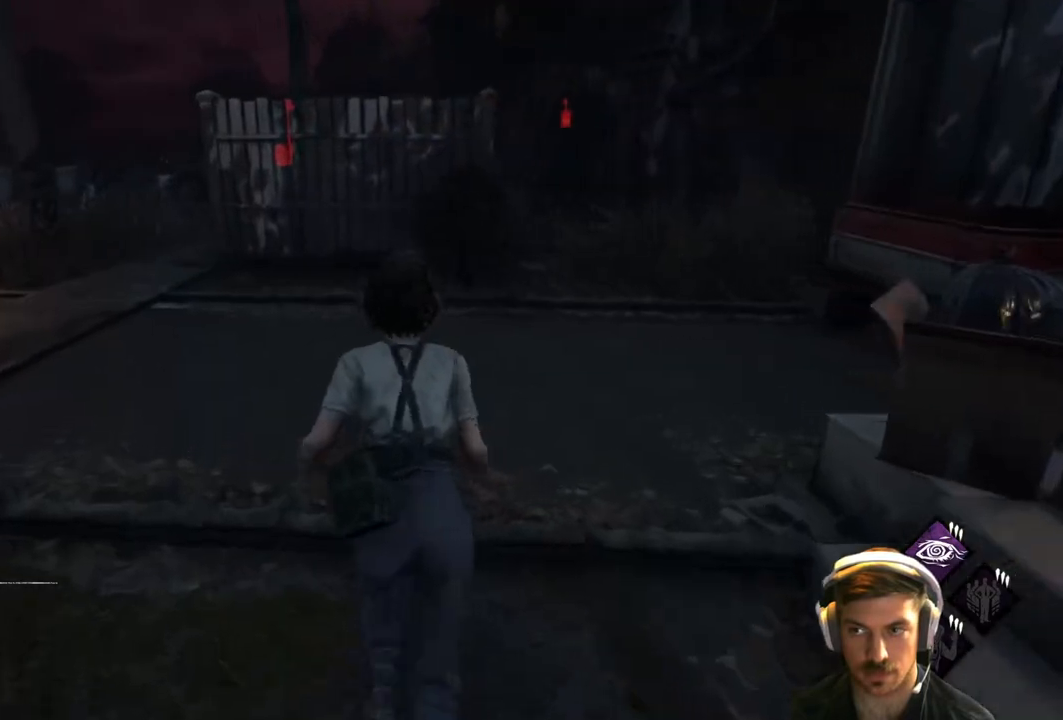
{"buttons": ["L1"], "left_stick": "up", "right_stick": "center", "events": [[167, "right_stick", "center"]]}
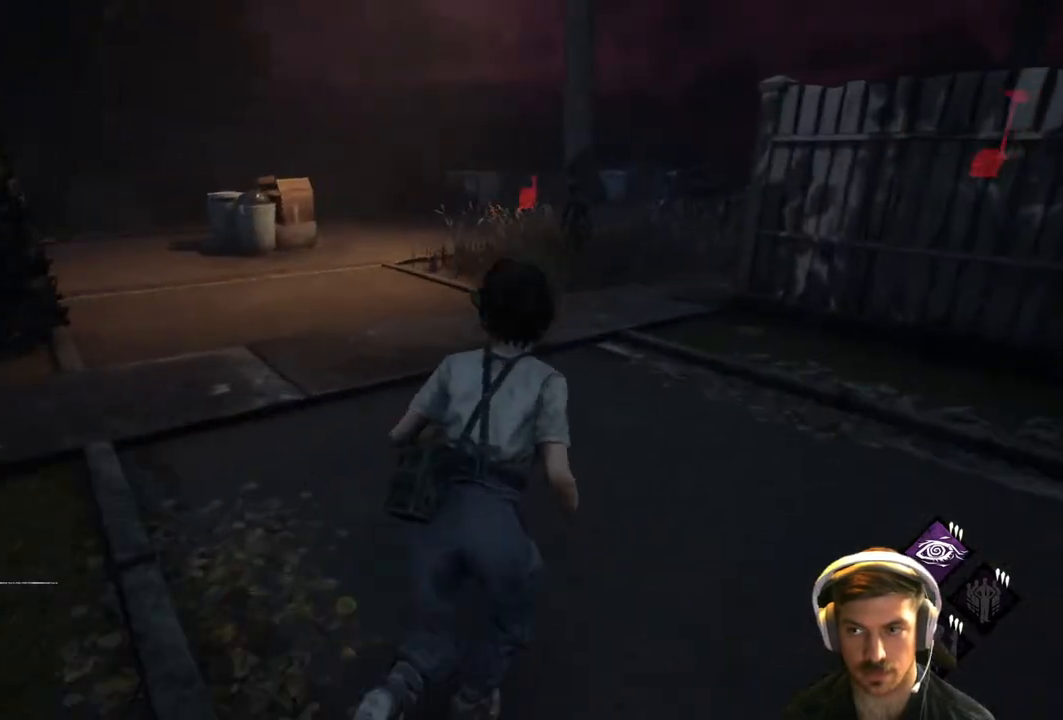
{"buttons": ["L1"], "left_stick": "up", "right_stick": "center", "events": []}
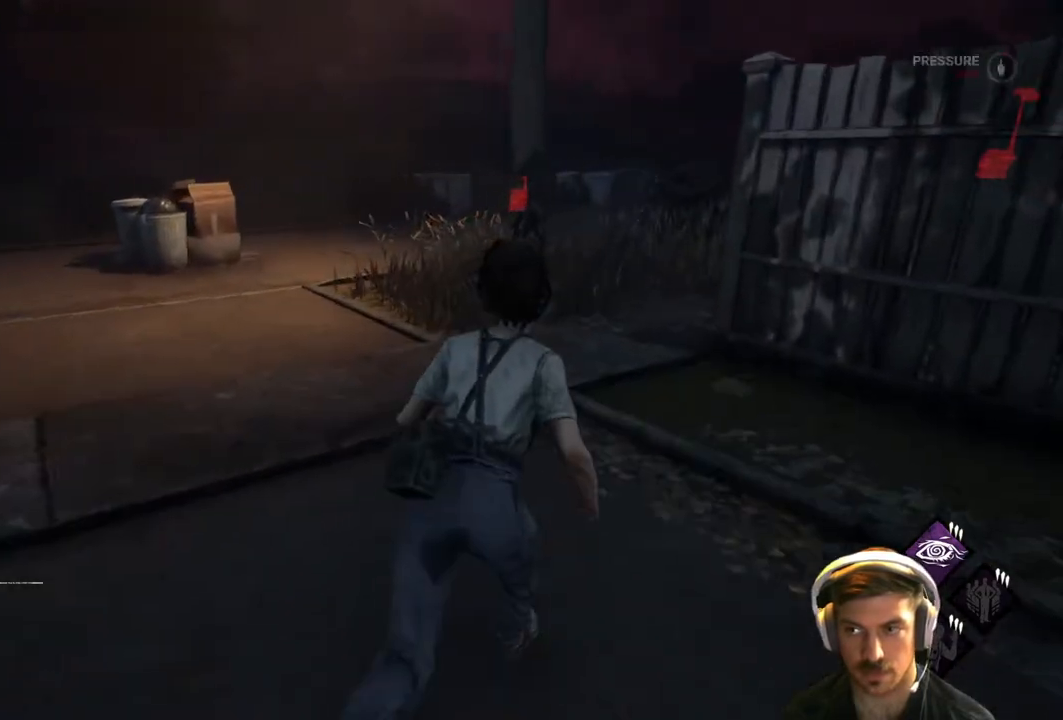
{"buttons": ["L1"], "left_stick": "up", "right_stick": "center", "events": []}
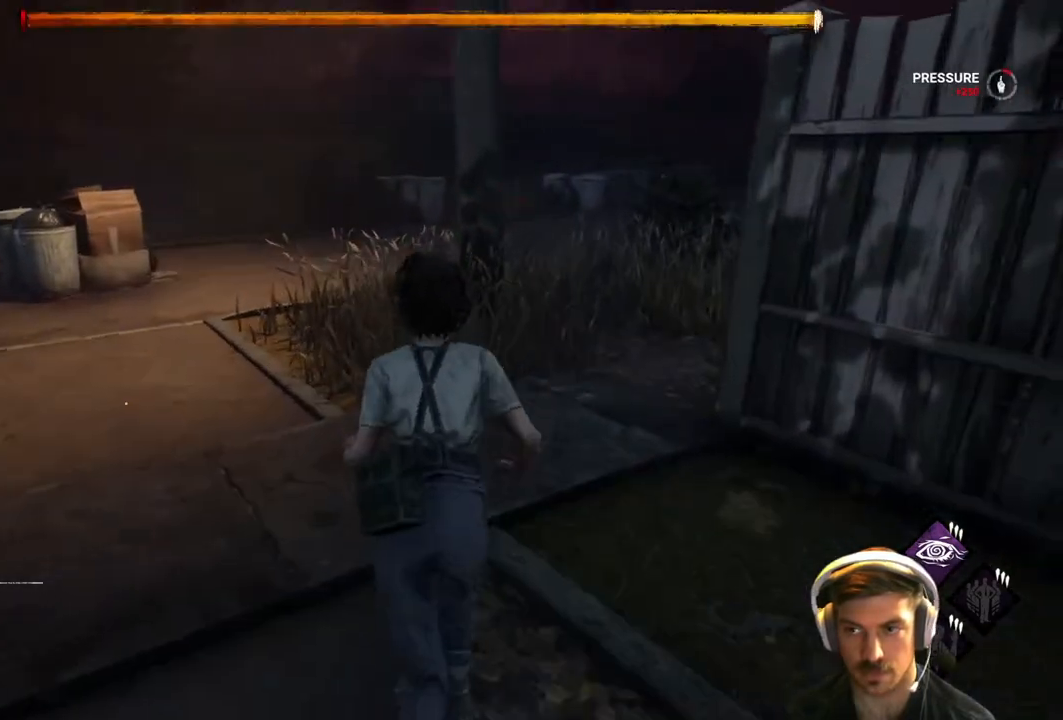
{"buttons": ["L1"], "left_stick": "up-left", "right_stick": "center", "events": [[100, "left_stick", "up-left"], [167, "right_stick", "right"], [350, "right_stick", "center"]]}
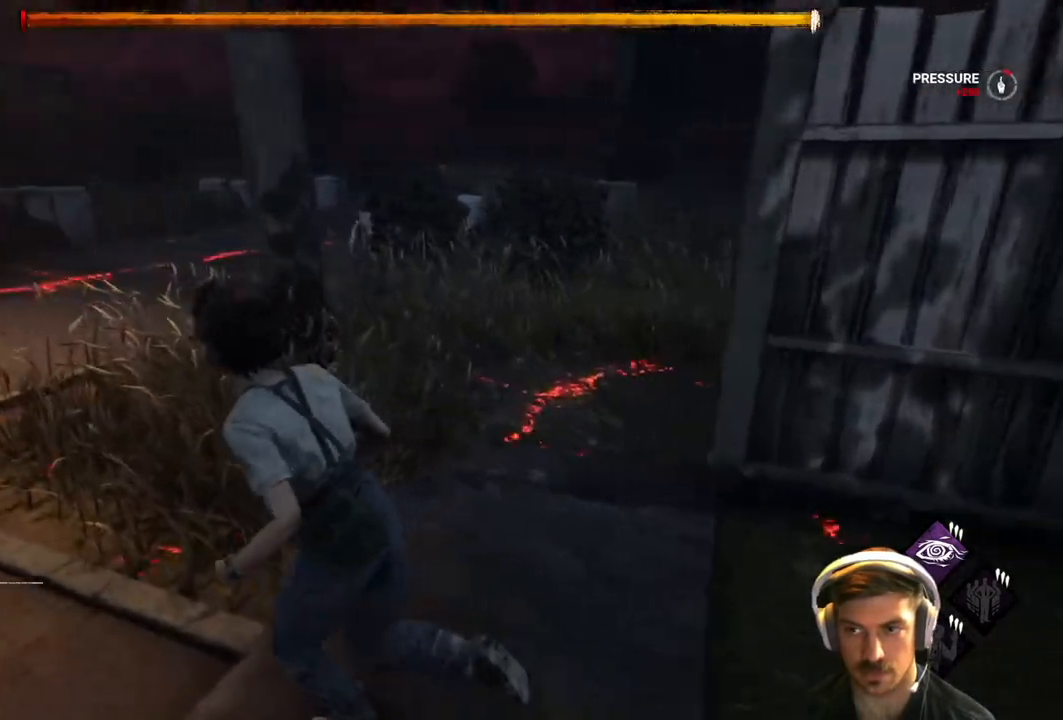
{"buttons": ["L1"], "left_stick": "up-left", "right_stick": "center", "events": [[83, "right_stick", "left"], [383, "right_stick", "center"]]}
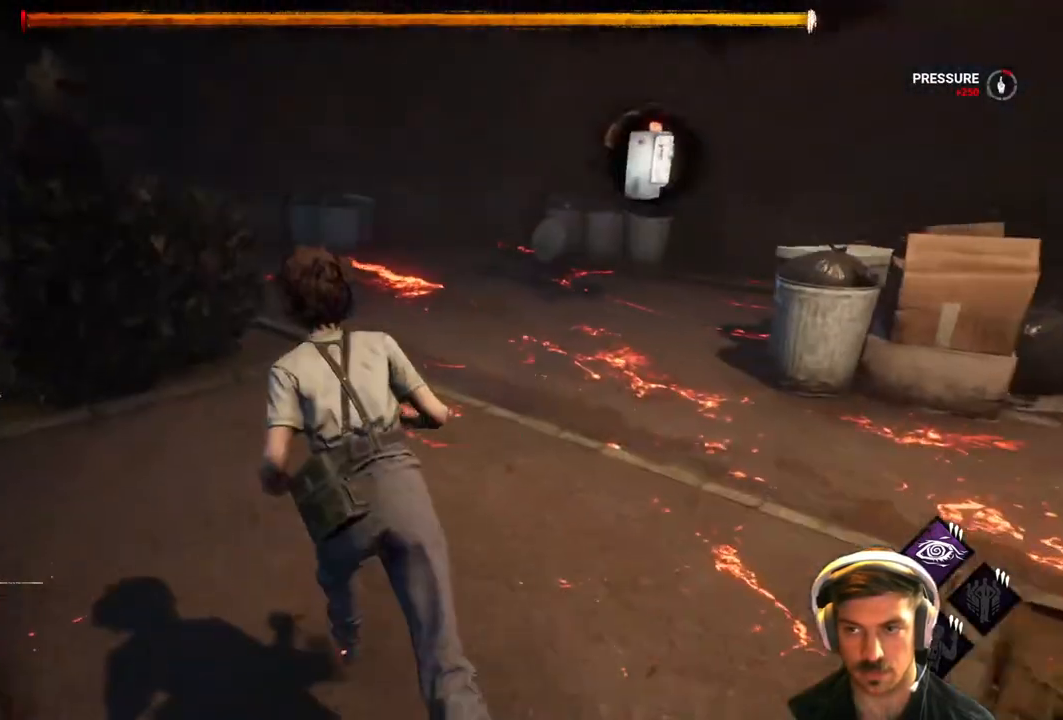
{"buttons": ["L1"], "left_stick": "up-left", "right_stick": "right", "events": [[67, "left_stick", "up"], [400, "right_stick", "right"], [433, "left_stick", "up-left"]]}
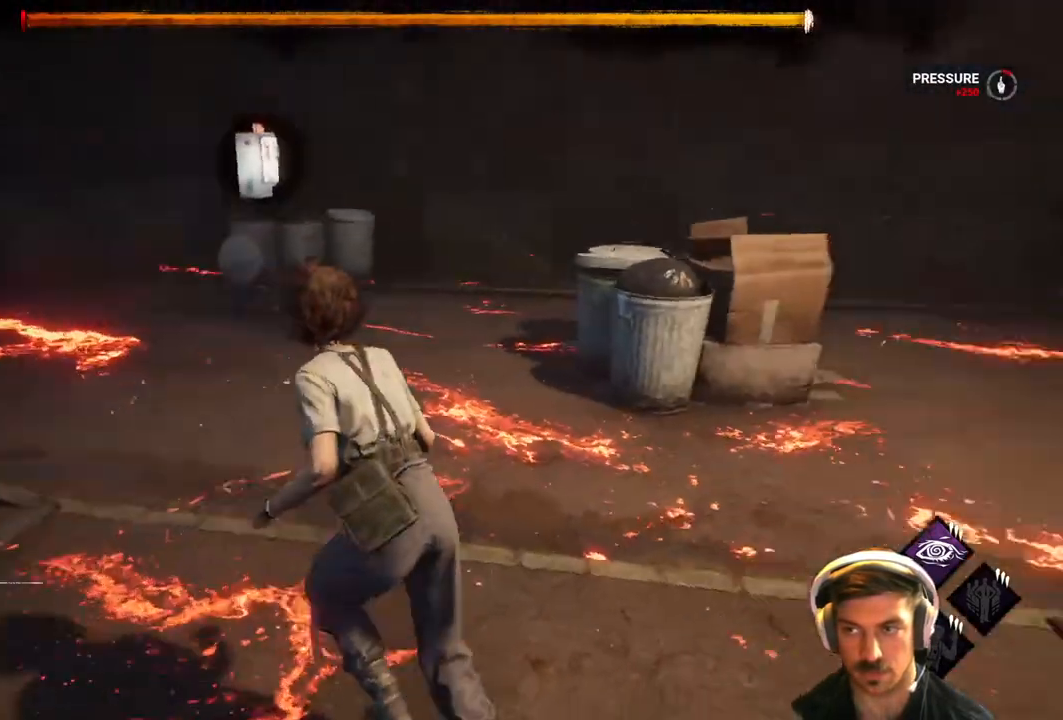
{"buttons": ["L1"], "left_stick": "down-left", "right_stick": "right", "events": [[133, "left_stick", "left"], [250, "left_stick", "down-left"]]}
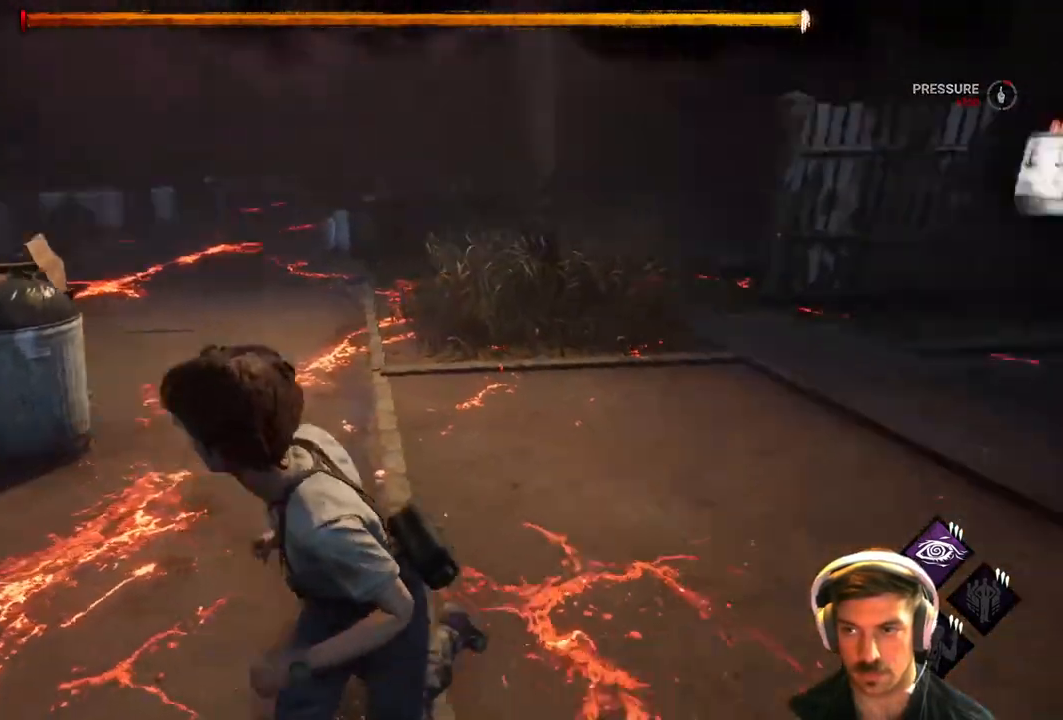
{"buttons": ["L1"], "left_stick": "down-left", "right_stick": "left", "events": [[117, "right_stick", "center"], [450, "right_stick", "left"]]}
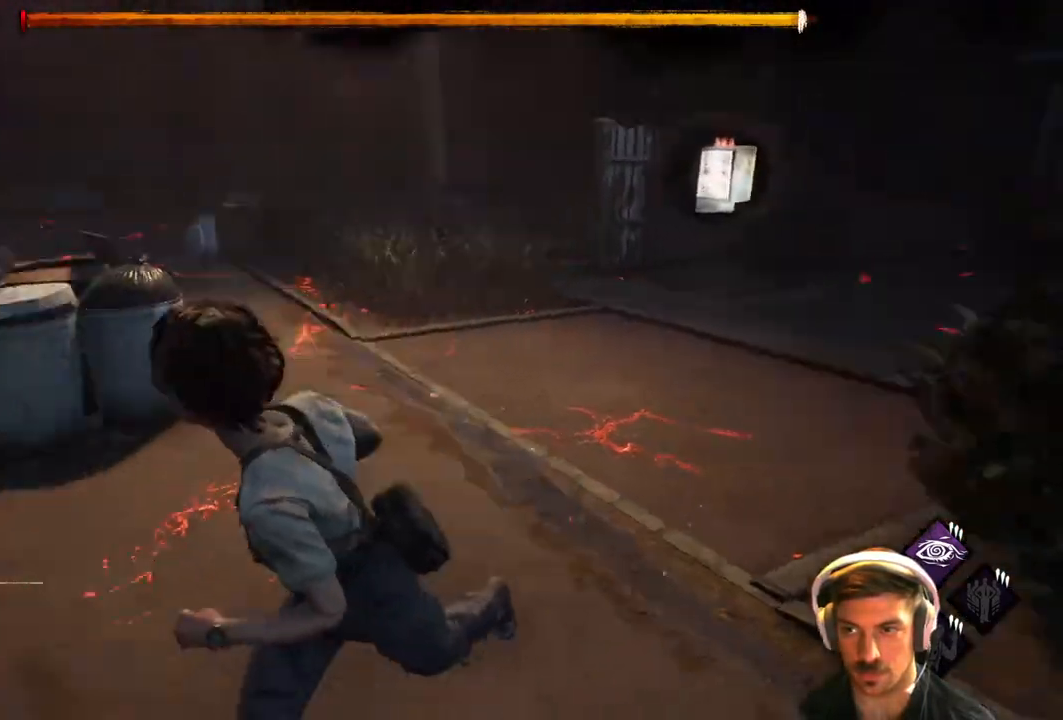
{"buttons": ["L1"], "left_stick": "left", "right_stick": "center", "events": [[167, "left_stick", "left"], [233, "right_stick", "center"]]}
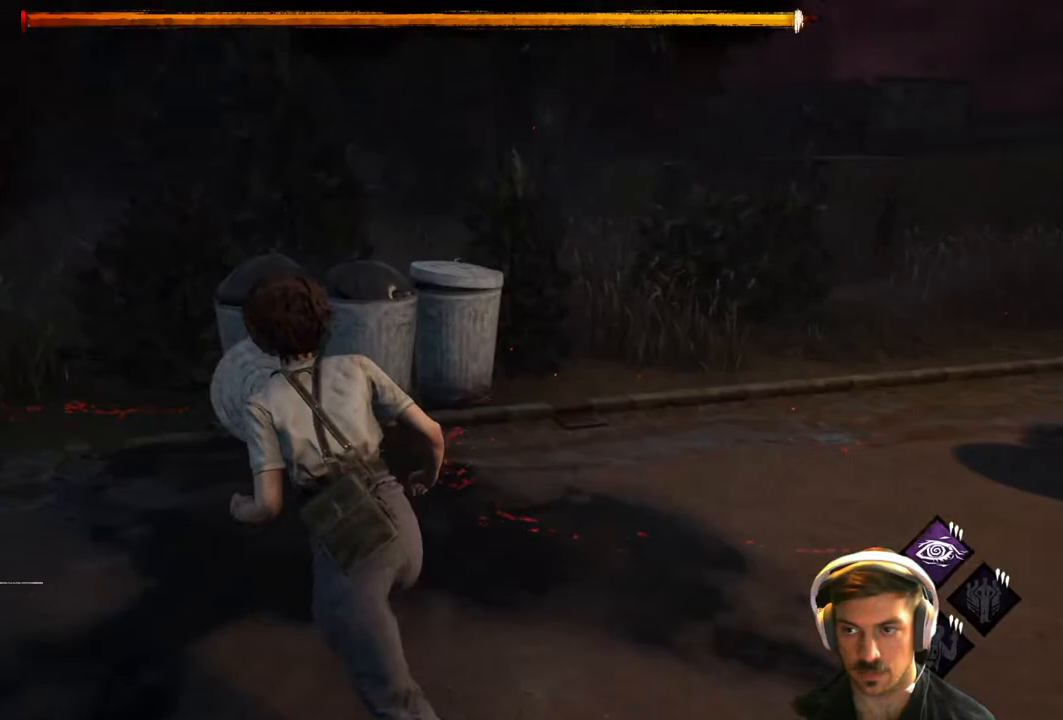
{"buttons": ["L1"], "left_stick": "left", "right_stick": "center", "events": []}
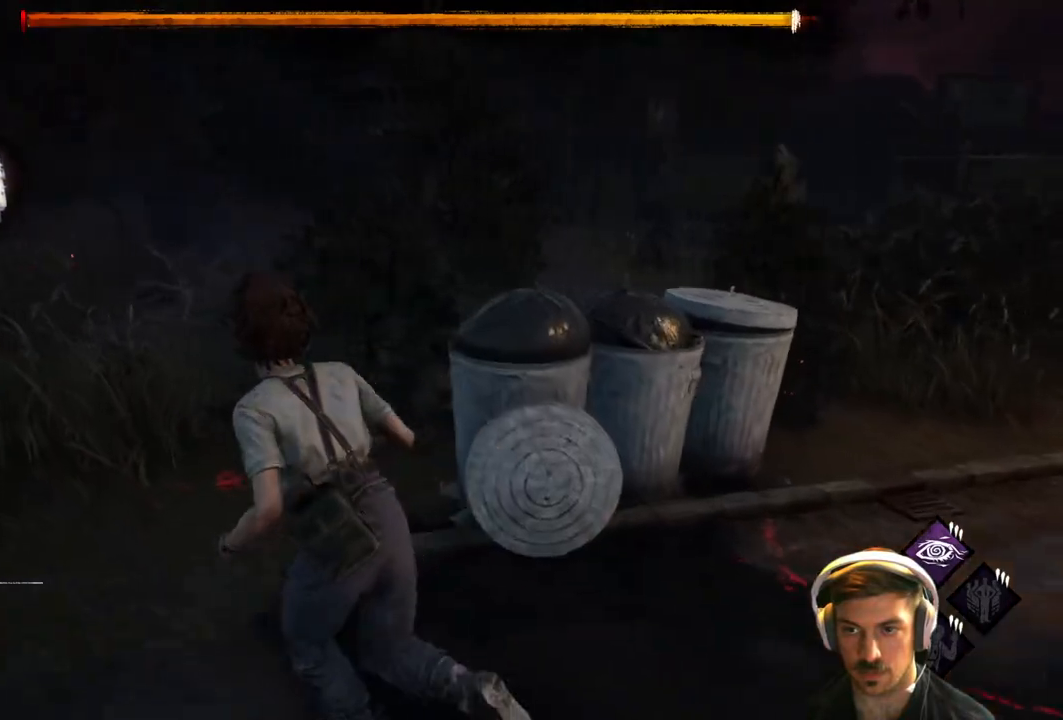
{"buttons": ["L1"], "left_stick": "left", "right_stick": "center", "events": [[150, "right_stick", "right"], [500, "right_stick", "center"]]}
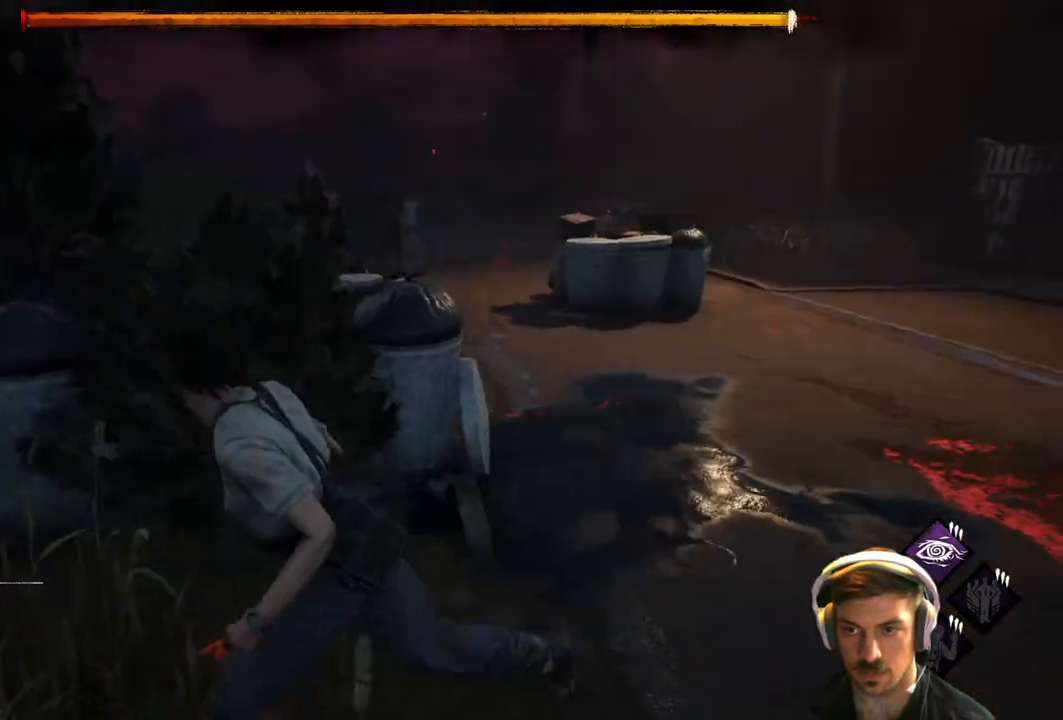
{"buttons": ["L1"], "left_stick": "left", "right_stick": "center", "events": []}
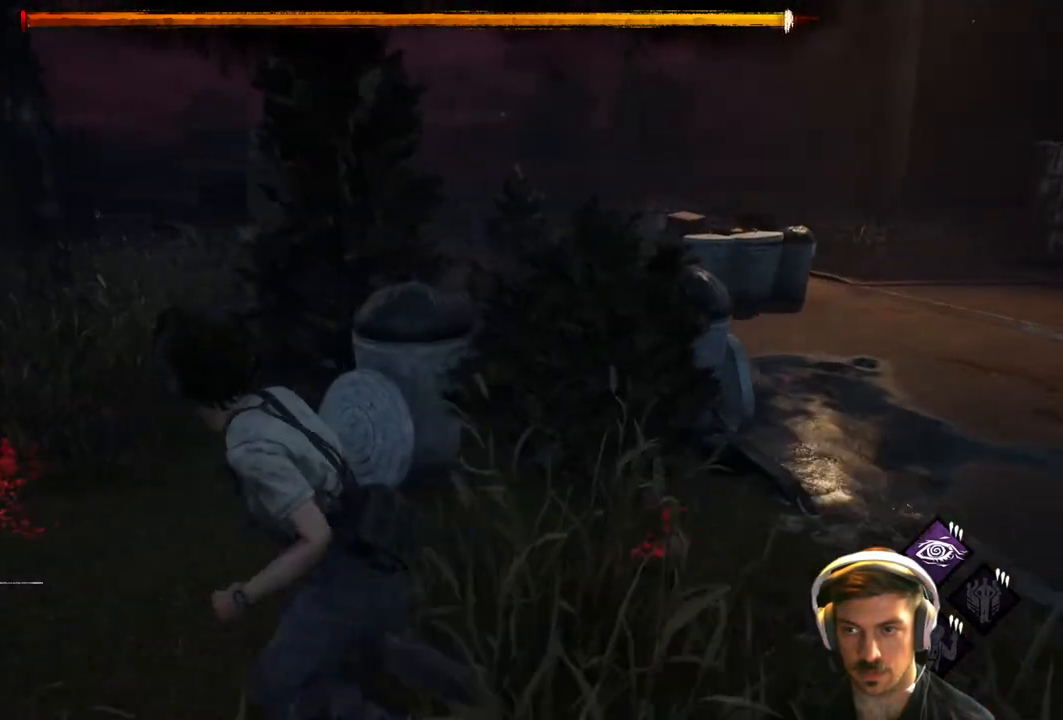
{"buttons": ["L1"], "left_stick": "left", "right_stick": "center", "events": []}
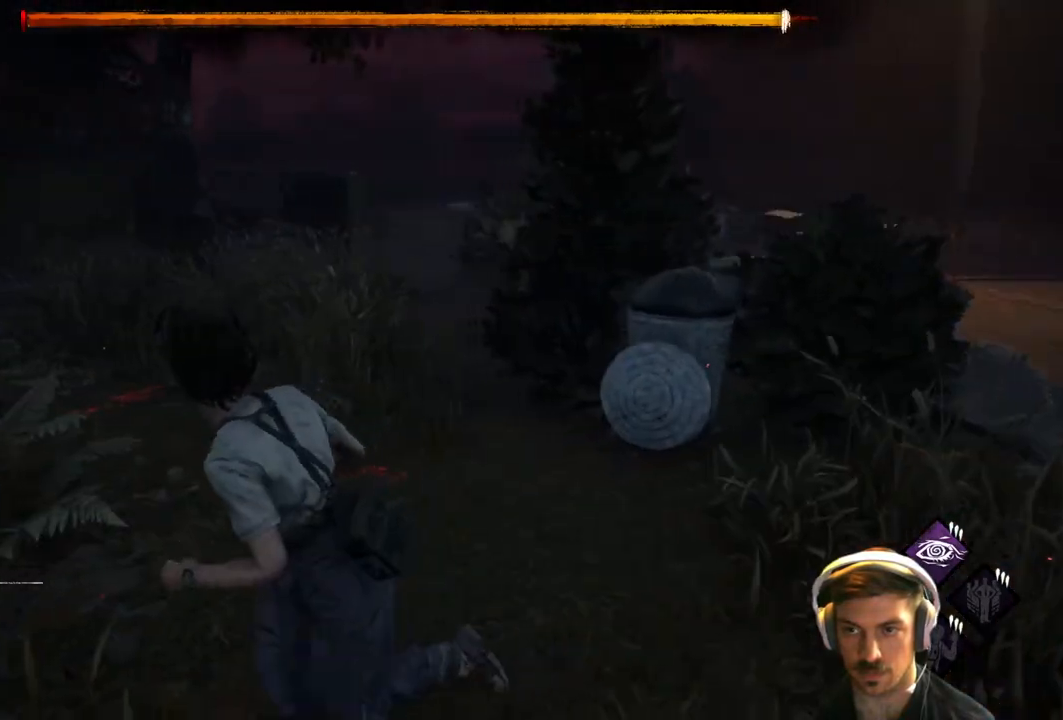
{"buttons": ["L1"], "left_stick": "up-left", "right_stick": "center", "events": [[50, "right_stick", "left"], [250, "left_stick", "up-left"], [267, "right_stick", "center"]]}
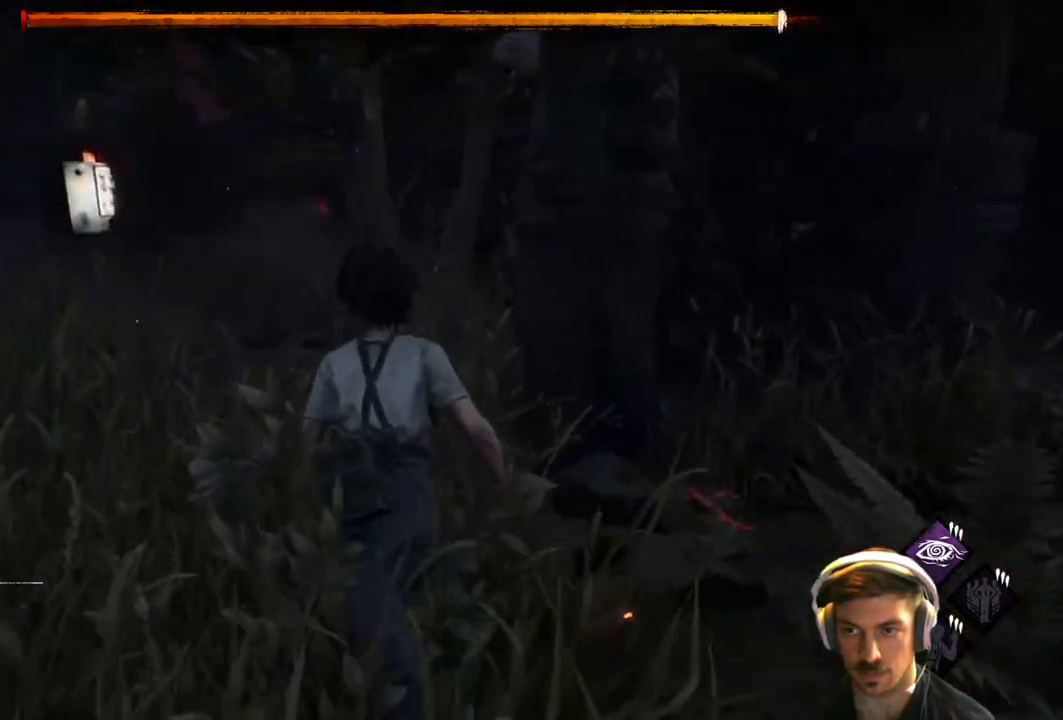
{"buttons": ["L1"], "left_stick": "up-left", "right_stick": "center", "events": []}
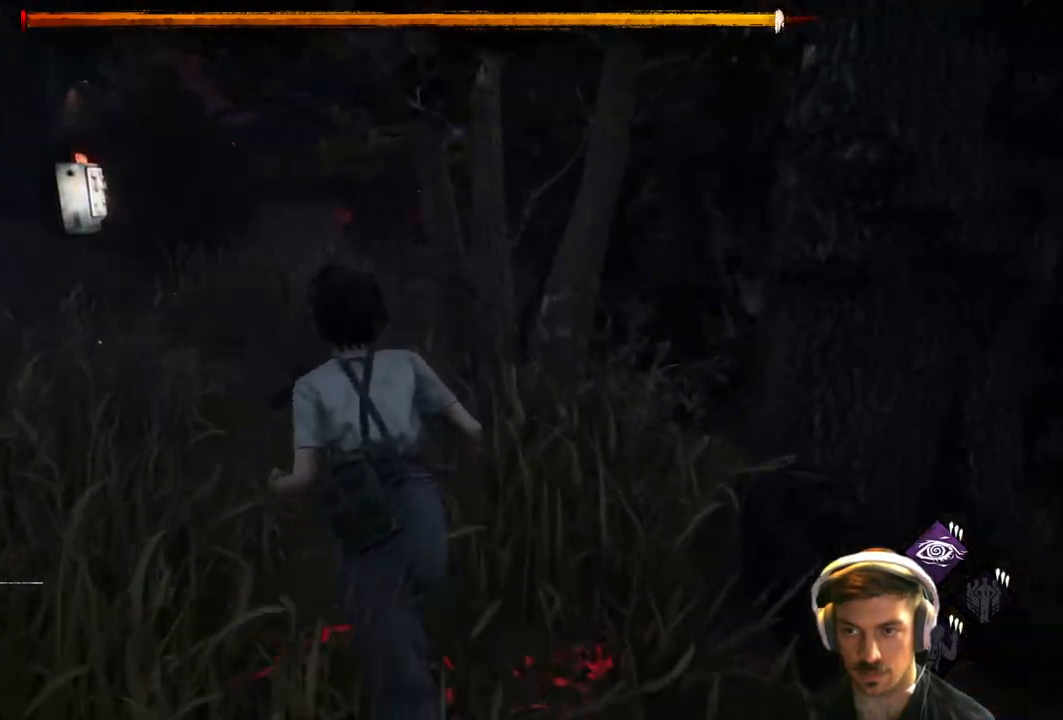
{"buttons": ["L1"], "left_stick": "up-left", "right_stick": "right", "events": [[250, "right_stick", "right"]]}